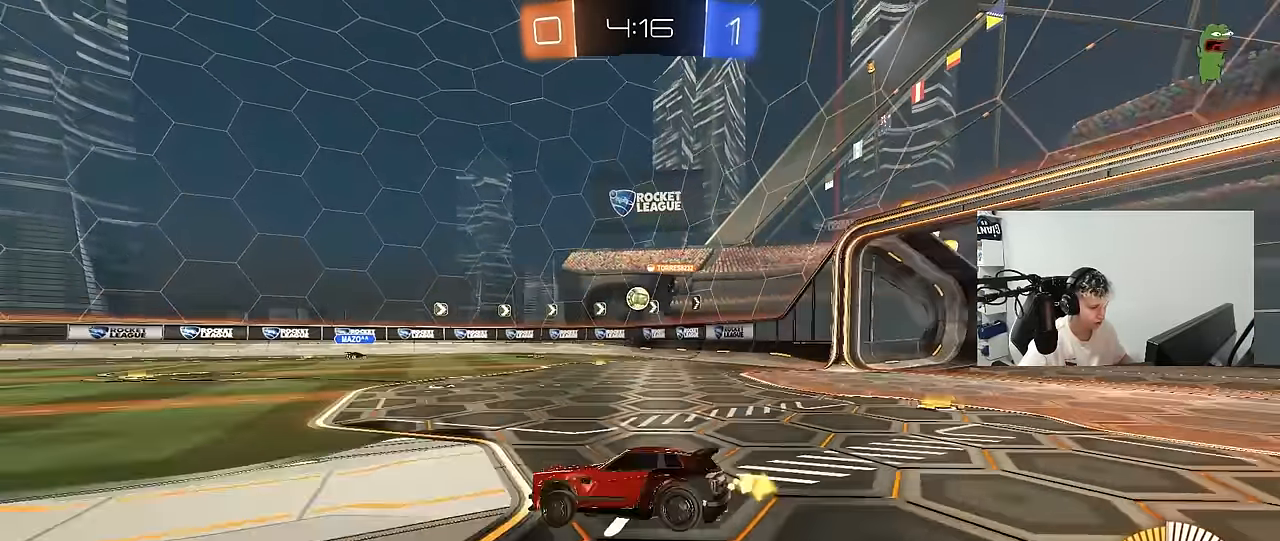
Gameplay with keyboard and mouse; each line is a JSON object with the keys and mouse buttons held at the frame after it. "events" lists presses ("down") and releases ("up") of "1", "2", "3", "4", "5", "a", "alt", "c", "caps_lock", "ctrl", "d", "e", "f", "g", "q", "r", "s", "shift", "space", "t", "tab", "v", "w", "x", "z", "mouse_left", "mouse_wheel" and "mouse_right" between this image and that frame as [ms after this image, input, new state], when the widget could be followed in between. "mouse_left", "mouse_wheel", "mouse_right" = the "left", "wheel", "right" buttons of the "mouse" list. No other keys are recorded. "wheel" means that the mouse wheel is clicked or scrolled. "mouse_move" is the direction in which the mouse moves at that frame (one of eight, or "still"), when it could be read.
{"keys": [], "mouse": [], "mouse_move": "still", "events": [[50, "a", "down"], [100, "a", "up"], [150, "d", "down"], [250, "d", "up"]]}
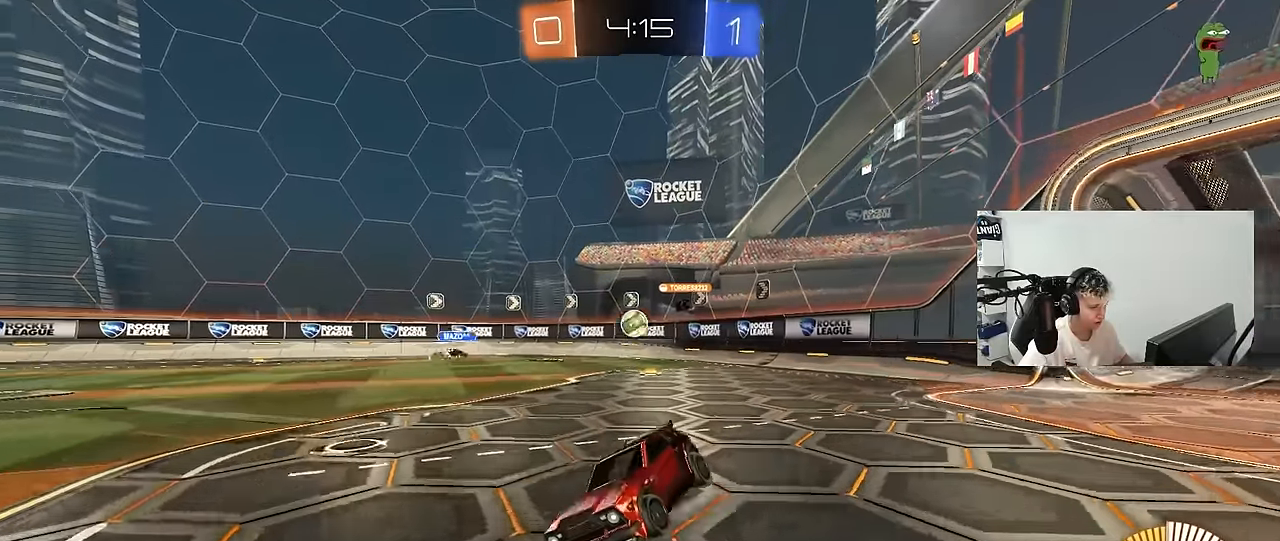
{"keys": [], "mouse": [], "mouse_move": "still", "events": [[67, "s", "down"], [117, "a", "down"], [450, "a", "up"], [450, "s", "up"]]}
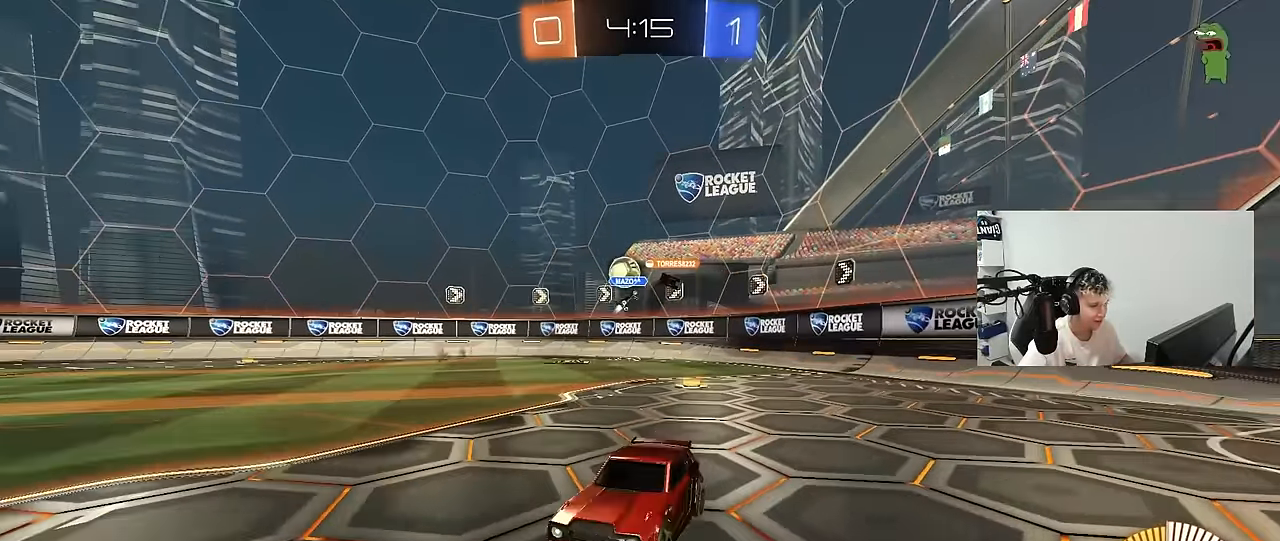
{"keys": ["d", "w"], "mouse": [], "mouse_move": "up", "events": [[83, "w", "down"], [367, "d", "down"]]}
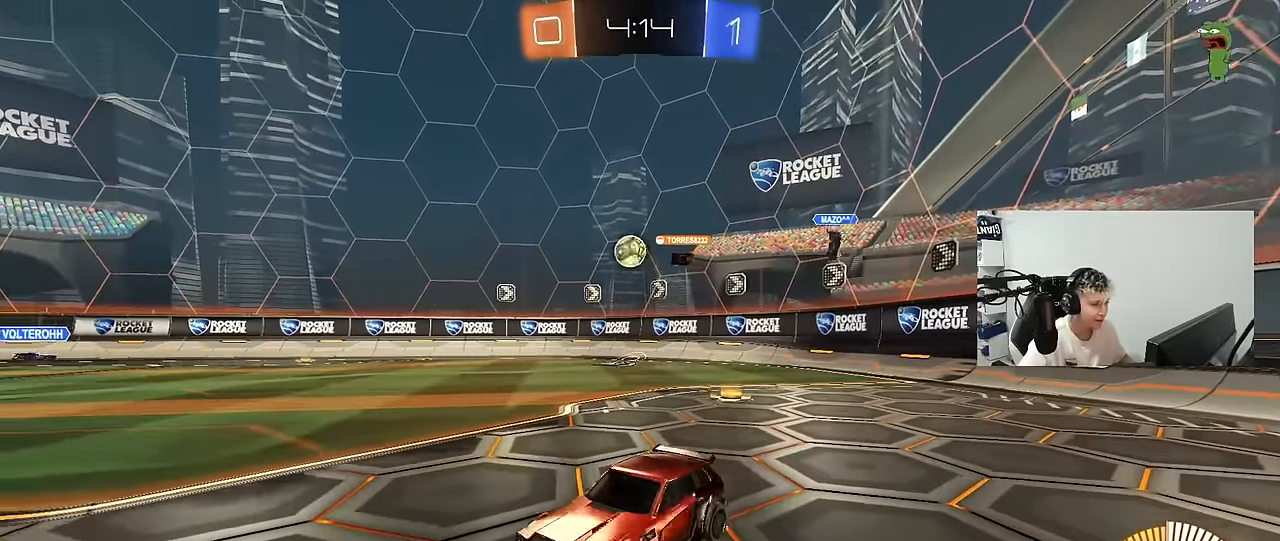
{"keys": ["w"], "mouse": [], "mouse_move": "still", "events": [[150, "shift", "down"], [200, "a", "down"], [233, "a", "up"], [233, "shift", "up"], [283, "d", "up"]]}
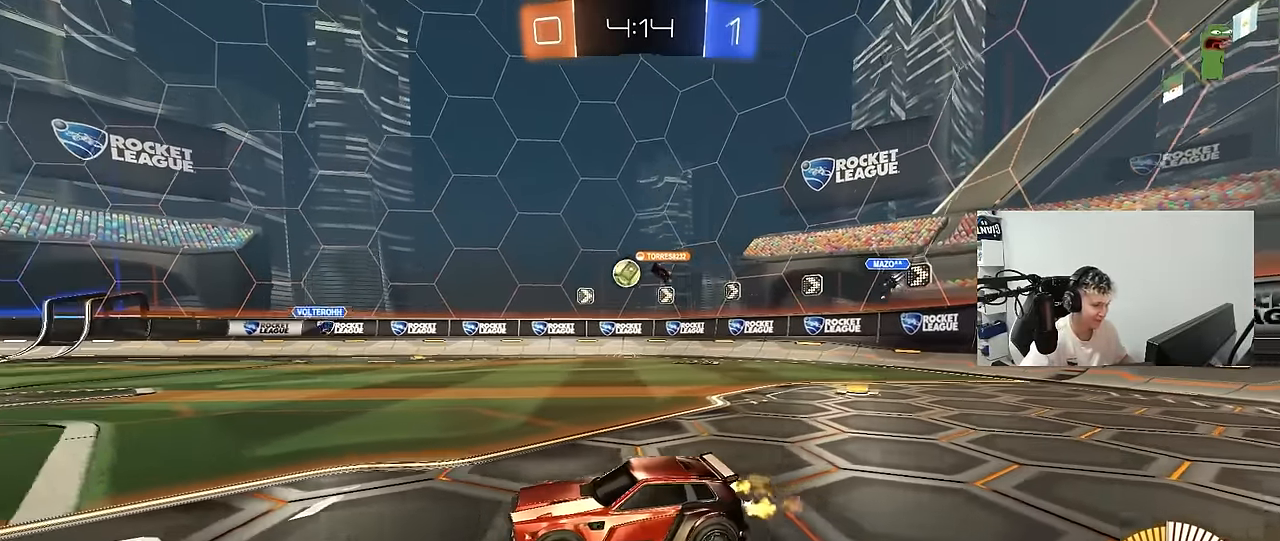
{"keys": ["d", "w"], "mouse": ["left"], "mouse_move": "still", "events": [[17, "d", "down"], [250, "d", "up"], [350, "mouse_left", "down"], [500, "d", "down"]]}
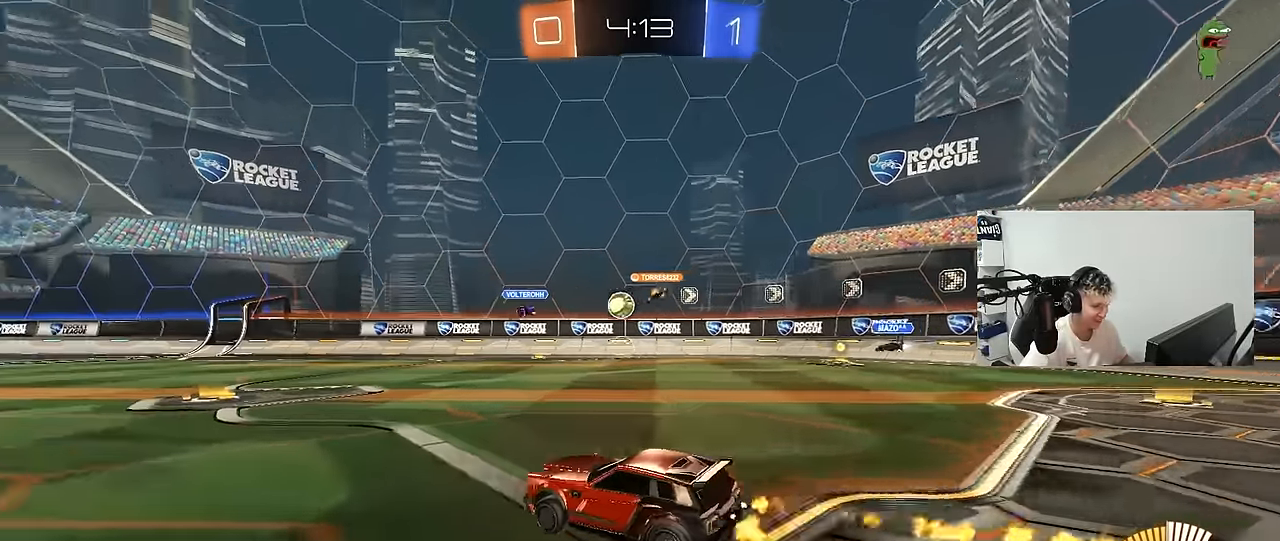
{"keys": ["a", "shift", "w"], "mouse": [], "mouse_move": "still", "events": [[33, "mouse_left", "up"], [83, "d", "up"], [267, "d", "down"], [317, "d", "up"], [367, "d", "down"], [417, "a", "down"], [417, "d", "up"], [500, "shift", "down"]]}
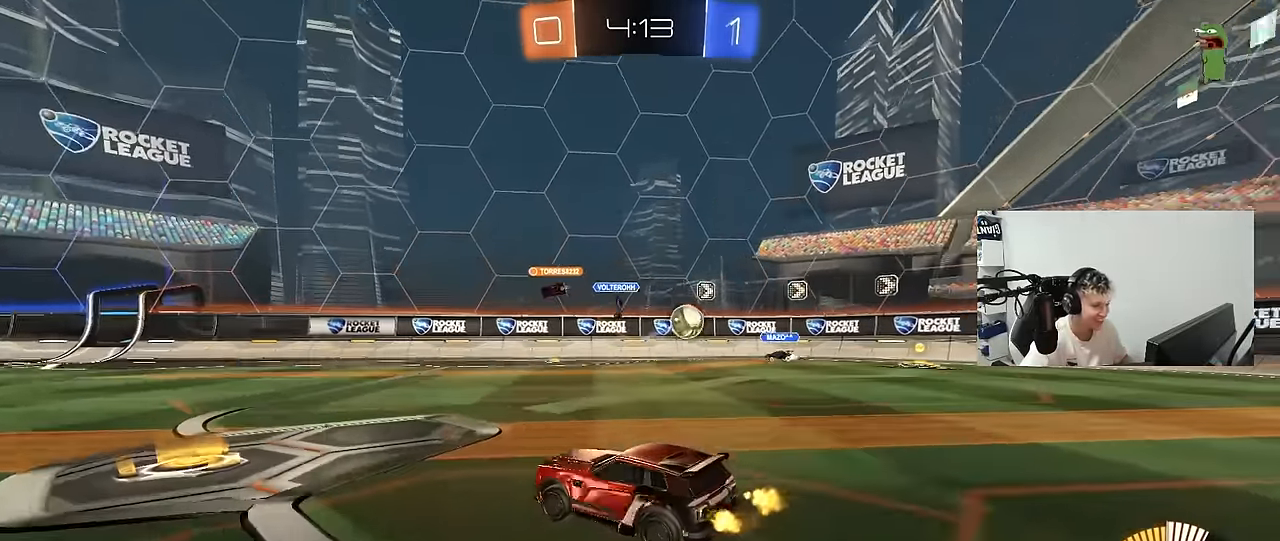
{"keys": ["a", "w"], "mouse": [], "mouse_move": "still", "events": [[150, "shift", "up"], [433, "shift", "down"], [483, "shift", "up"]]}
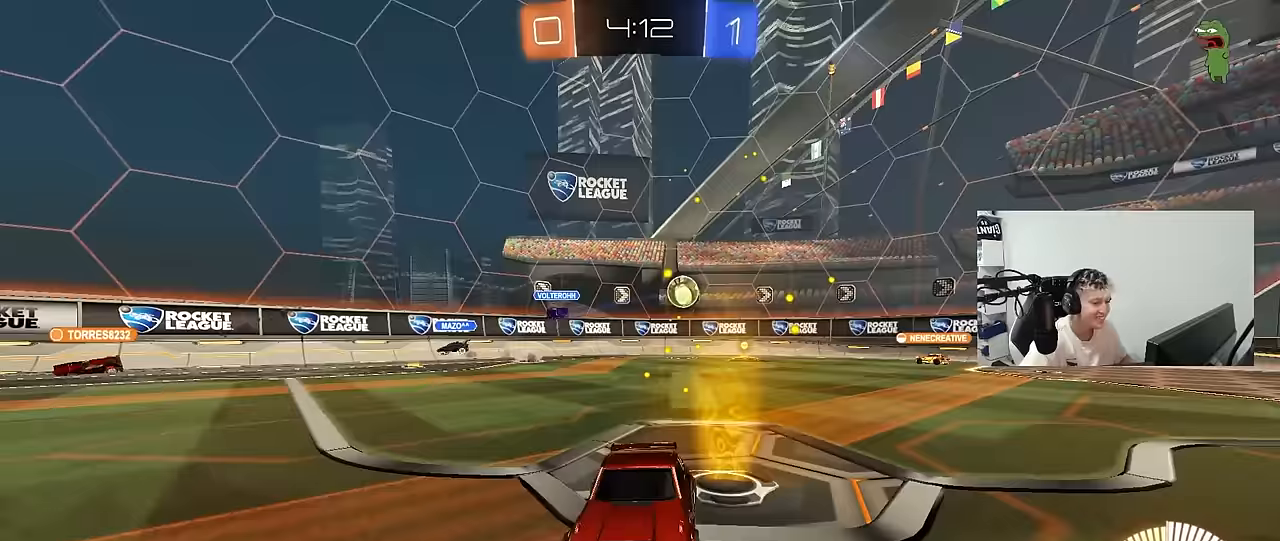
{"keys": ["a", "w"], "mouse": ["left"], "mouse_move": "still", "events": [[350, "mouse_left", "down"]]}
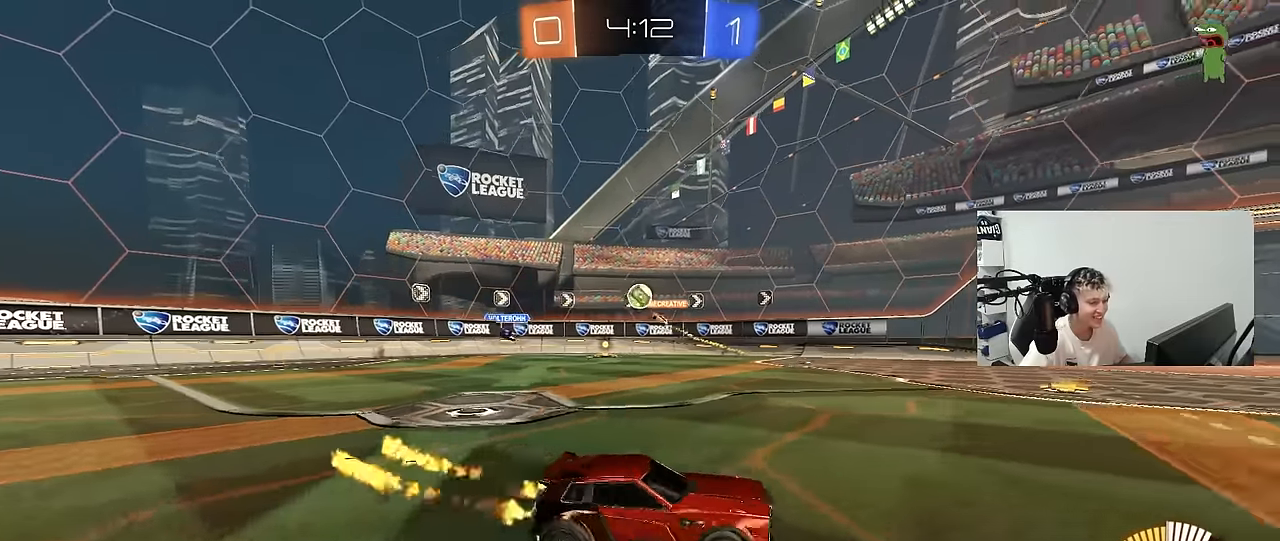
{"keys": ["a", "w"], "mouse": [], "mouse_move": "still", "events": [[83, "mouse_left", "up"], [367, "a", "up"], [467, "a", "down"]]}
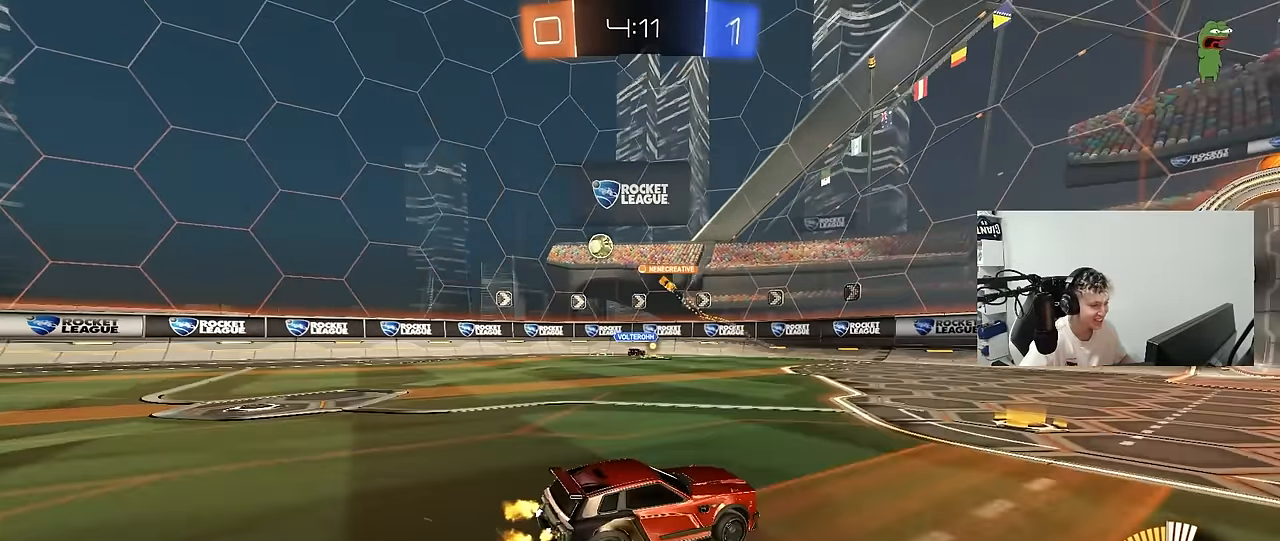
{"keys": ["w"], "mouse": [], "mouse_move": "still", "events": [[200, "a", "up"], [250, "d", "down"], [483, "d", "up"]]}
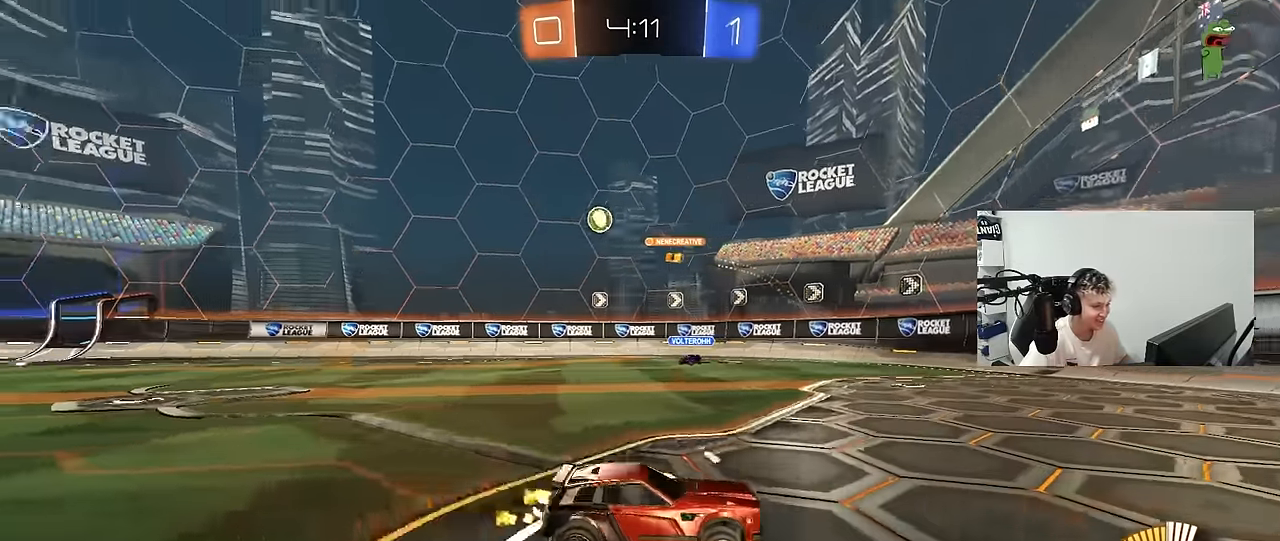
{"keys": ["a", "w"], "mouse": [], "mouse_move": "still", "events": [[117, "a", "down"], [117, "shift", "down"], [217, "shift", "up"]]}
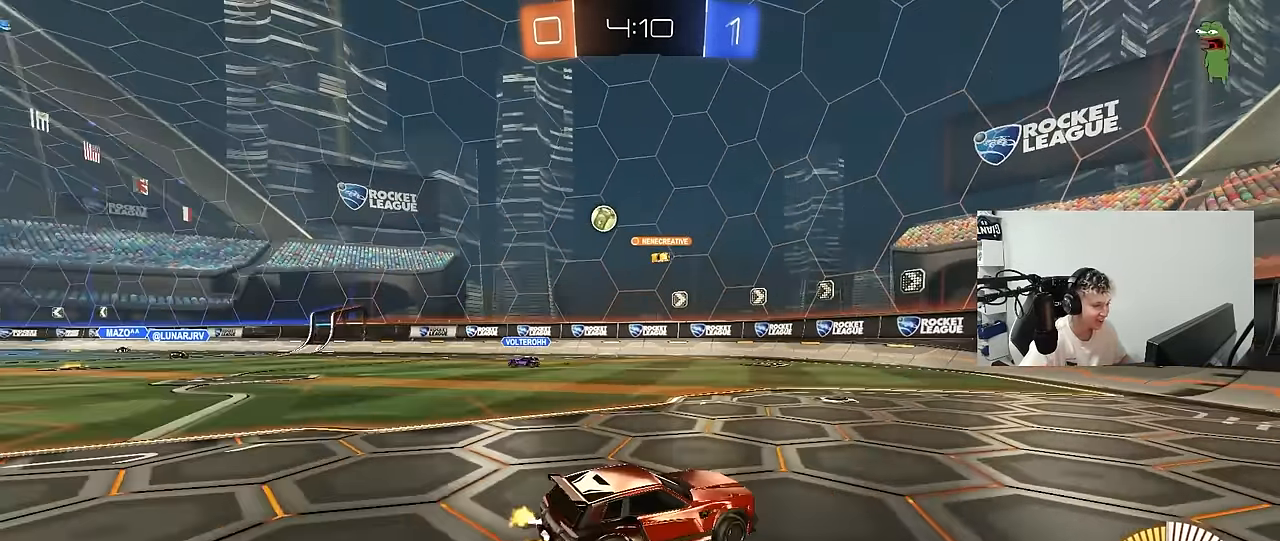
{"keys": ["a", "w"], "mouse": [], "mouse_move": "still", "events": [[33, "a", "up"], [317, "a", "down"], [317, "shift", "down"], [417, "shift", "up"]]}
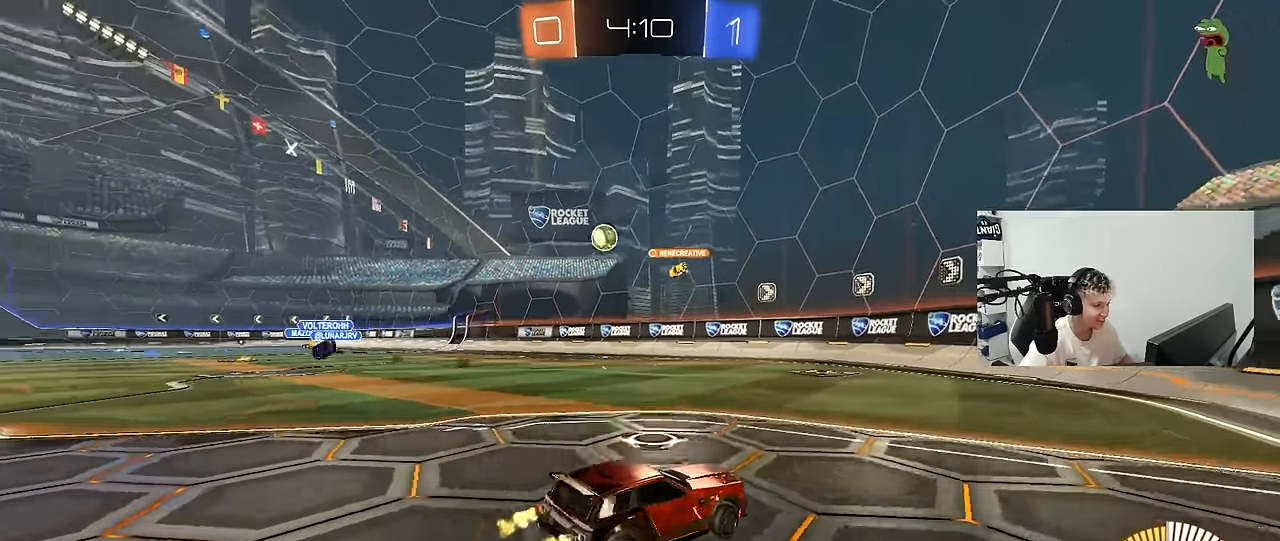
{"keys": ["a", "w"], "mouse": [], "mouse_move": "still", "events": [[250, "a", "up"], [333, "a", "down"], [433, "shift", "down"], [483, "shift", "up"]]}
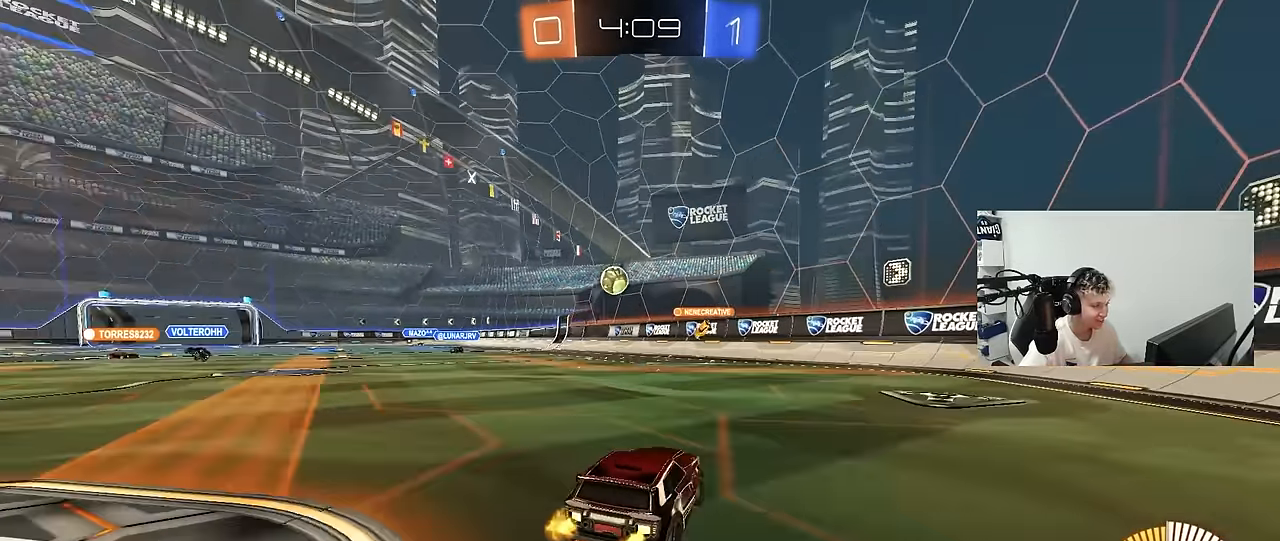
{"keys": ["w"], "mouse": [], "mouse_move": "still", "events": [[117, "a", "up"], [250, "a", "down"], [500, "a", "up"]]}
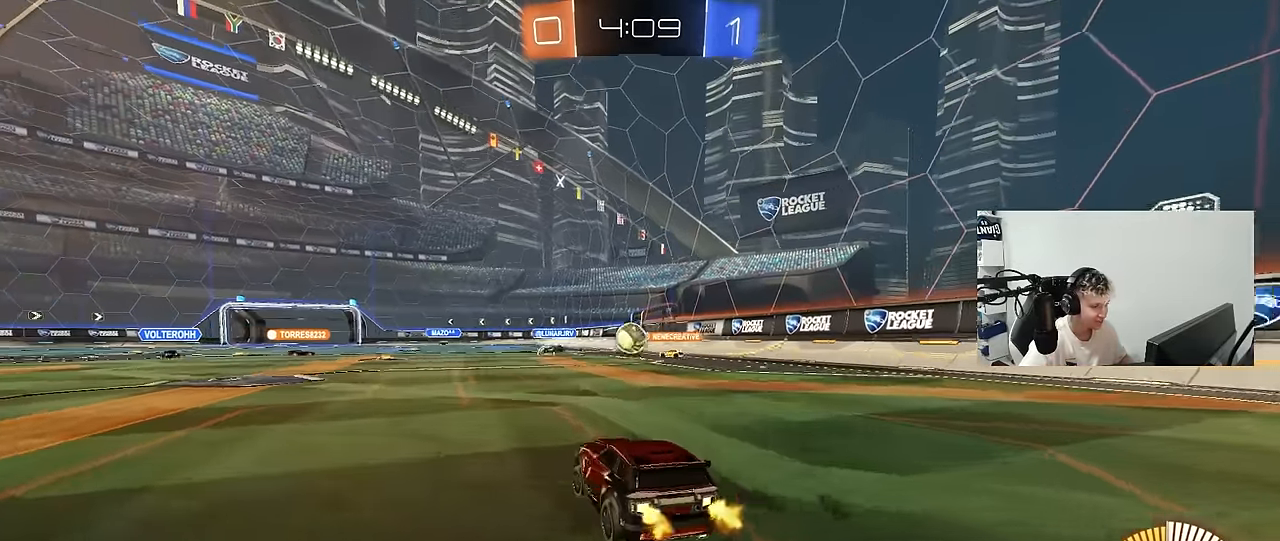
{"keys": ["a", "shift", "w"], "mouse": [], "mouse_move": "still", "events": [[367, "a", "down"], [417, "shift", "down"]]}
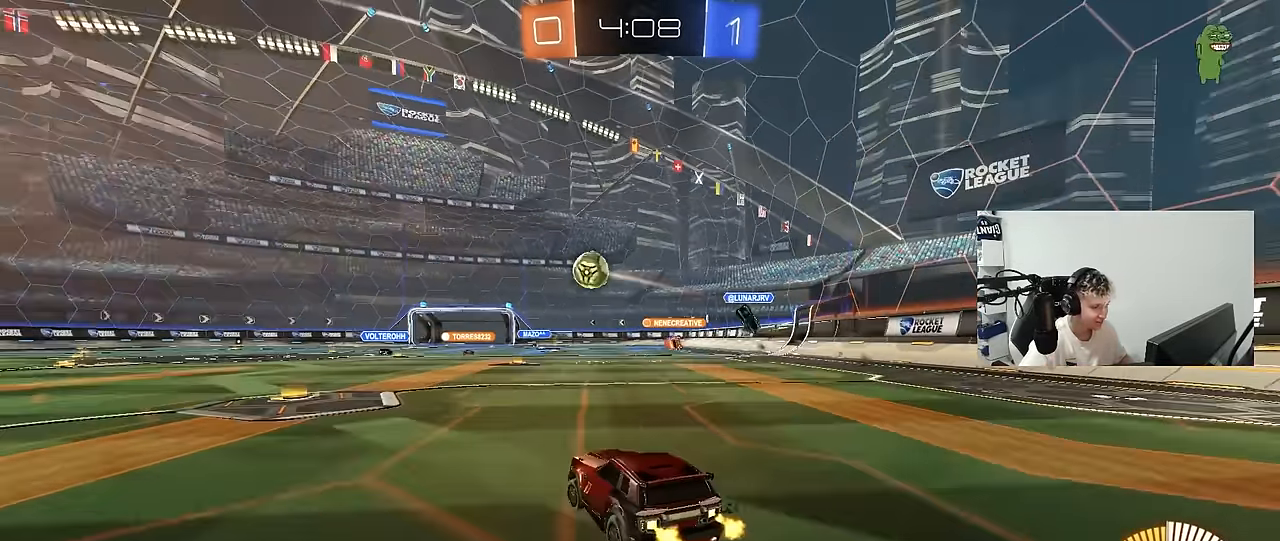
{"keys": ["a", "s", "shift"], "mouse": ["left", "right"], "mouse_move": "still", "events": [[50, "shift", "up"], [250, "a", "up"], [250, "mouse_left", "down"], [283, "d", "down"], [283, "mouse_right", "down"], [333, "a", "down"], [333, "d", "up"], [333, "shift", "down"], [383, "mouse_right", "up"], [433, "mouse_right", "down"], [483, "s", "down"], [483, "w", "up"]]}
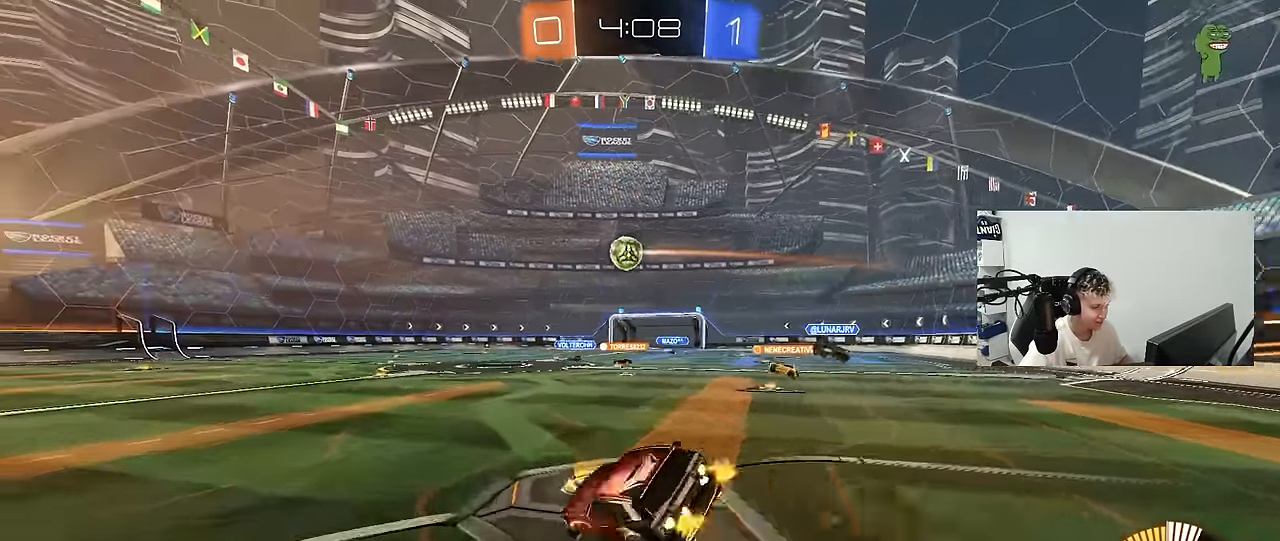
{"keys": ["a", "s", "shift"], "mouse": [], "mouse_move": "still", "events": [[117, "mouse_right", "up"], [250, "s", "up"], [350, "mouse_left", "up"], [350, "s", "down"]]}
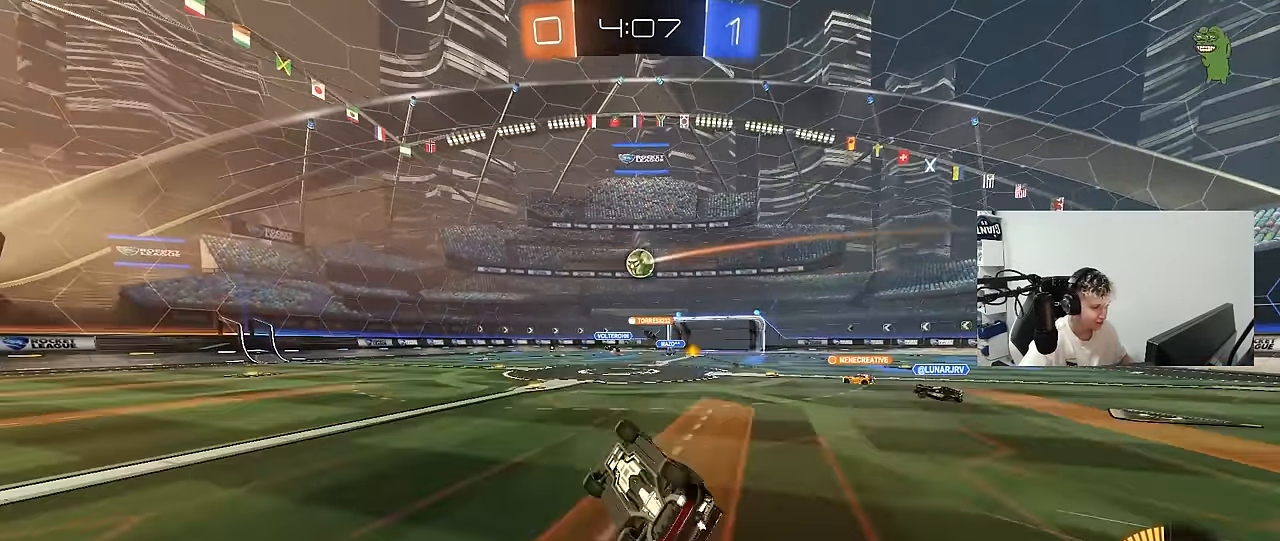
{"keys": [], "mouse": [], "mouse_move": "still", "events": [[183, "shift", "up"], [233, "s", "up"], [267, "a", "up"]]}
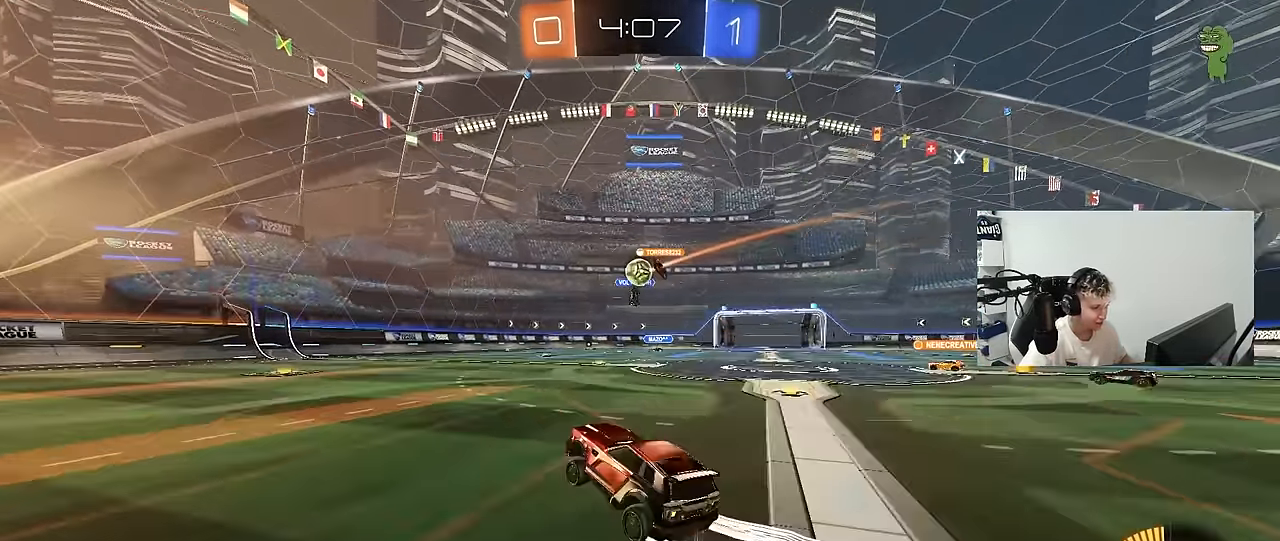
{"keys": ["d", "shift", "w"], "mouse": [], "mouse_move": "still", "events": [[100, "w", "down"], [200, "a", "down"], [233, "w", "up"], [333, "a", "up"], [333, "d", "down"], [333, "w", "down"], [433, "shift", "down"]]}
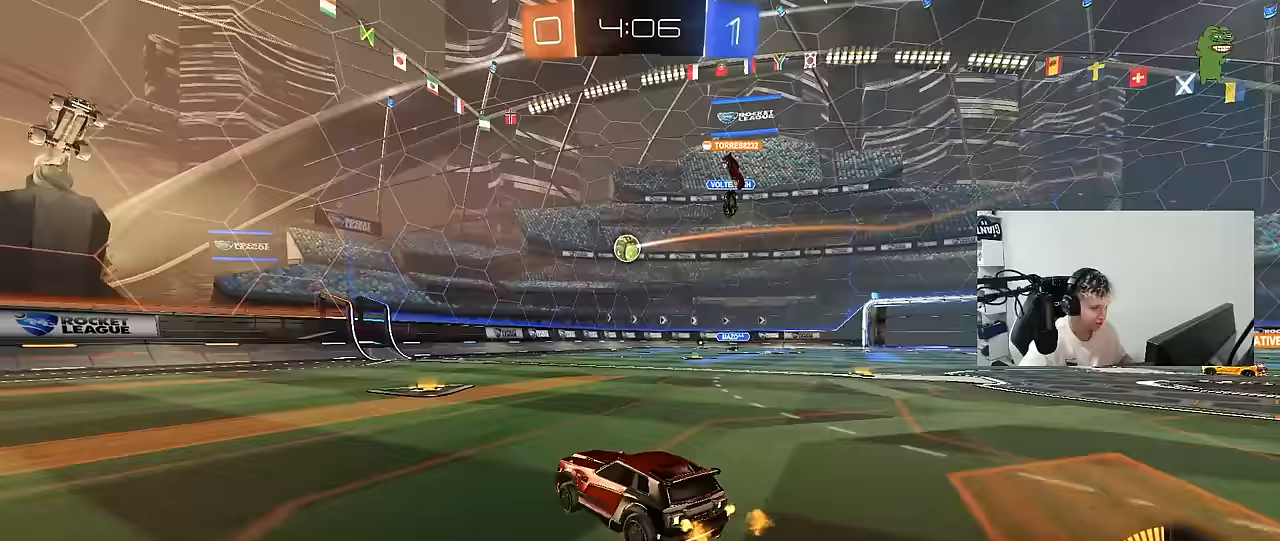
{"keys": ["d", "shift", "w"], "mouse": [], "mouse_move": "still", "events": [[17, "shift", "up"], [117, "d", "up"], [117, "mouse_left", "down"], [450, "d", "down"], [450, "mouse_left", "up"], [483, "shift", "down"]]}
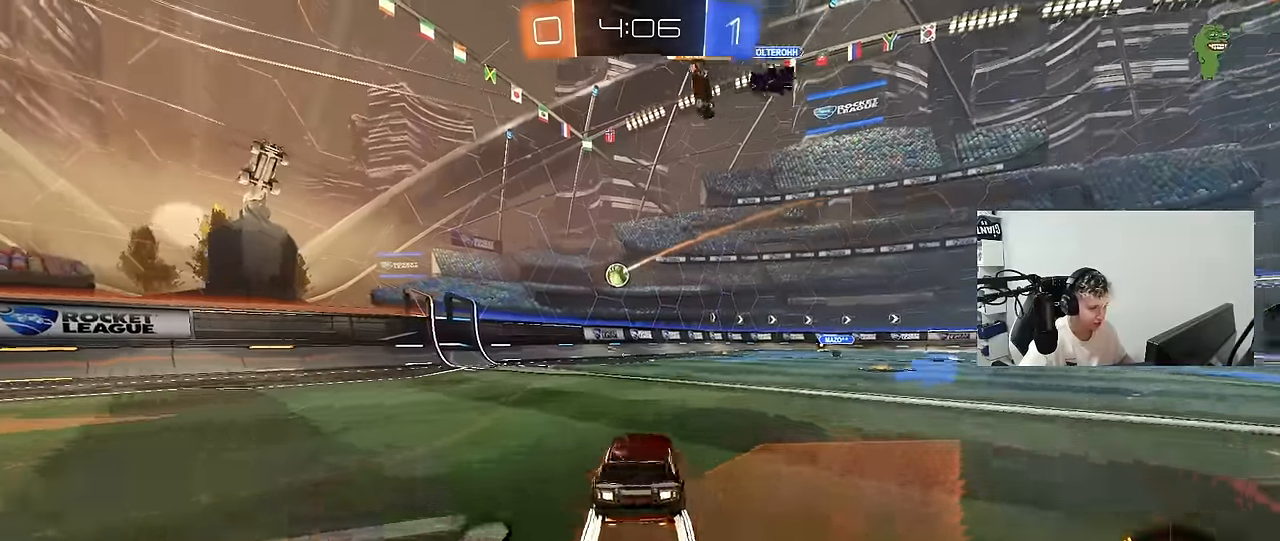
{"keys": ["d", "w"], "mouse": [], "mouse_move": "still", "events": [[133, "shift", "up"]]}
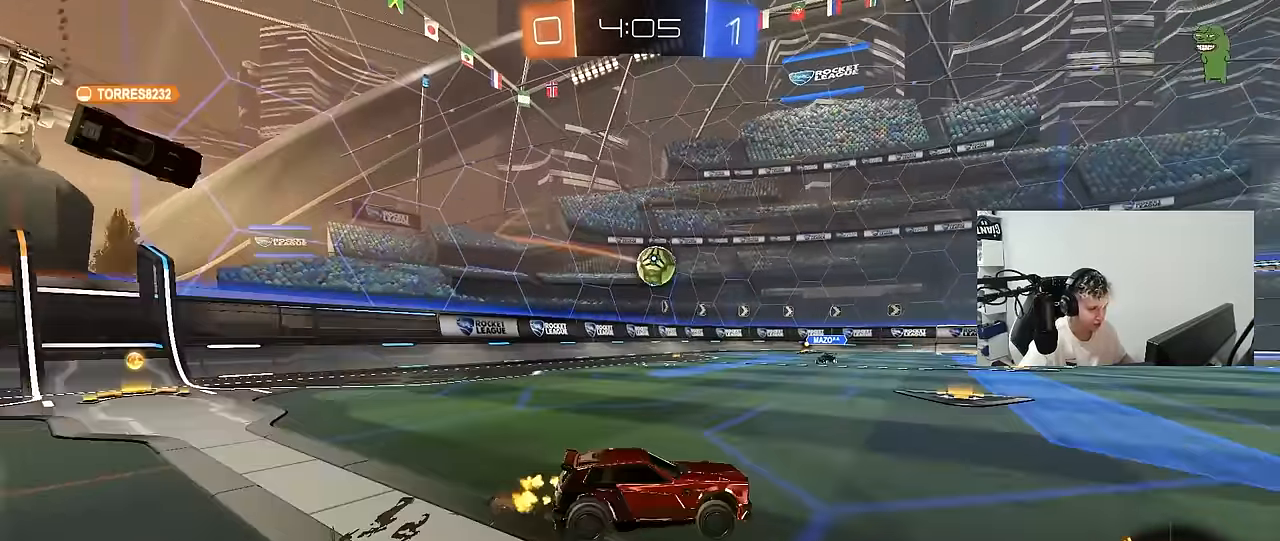
{"keys": ["d", "w"], "mouse": ["left"], "mouse_move": "still", "events": [[100, "shift", "down"], [150, "shift", "up"], [433, "mouse_left", "down"]]}
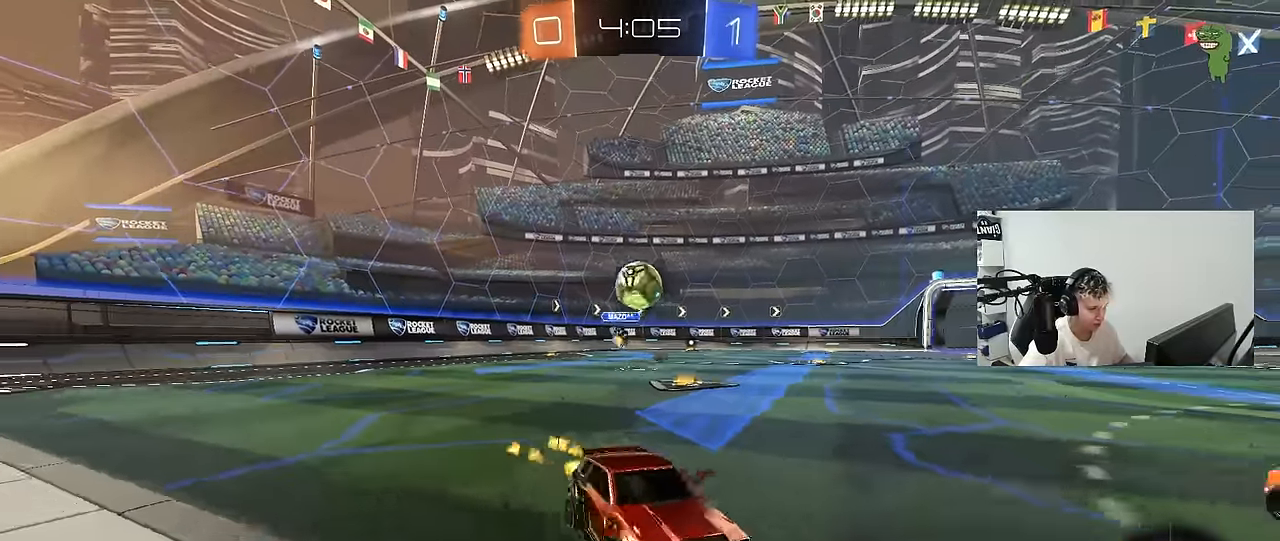
{"keys": ["d", "s"], "mouse": ["left", "right"], "mouse_move": "down", "events": [[67, "d", "up"], [217, "mouse_left", "up"], [250, "d", "down"], [250, "mouse_left", "down"], [350, "d", "up"], [350, "mouse_right", "down"], [350, "w", "up"], [450, "a", "down"], [450, "s", "down"], [483, "a", "up"], [483, "d", "down"]]}
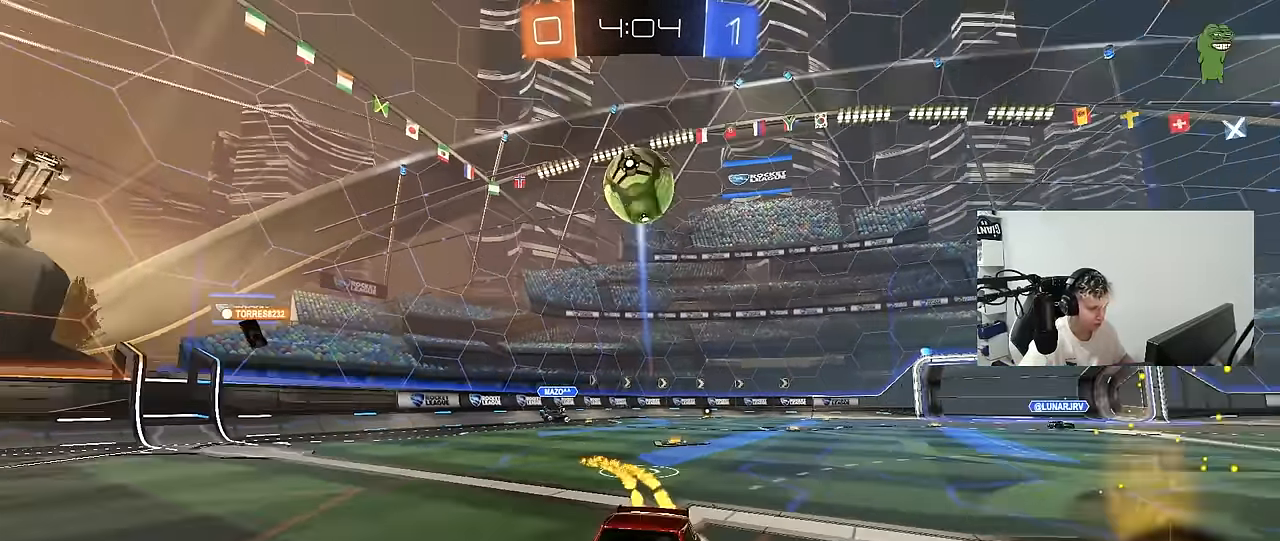
{"keys": ["a", "shift"], "mouse": ["left"], "mouse_move": "down", "events": [[33, "d", "up"], [83, "mouse_left", "up"], [83, "mouse_right", "up"], [83, "s", "up"], [183, "mouse_right", "down"], [217, "a", "down"], [217, "s", "down"], [217, "shift", "down"], [367, "mouse_left", "down"], [367, "mouse_right", "up"], [467, "s", "up"]]}
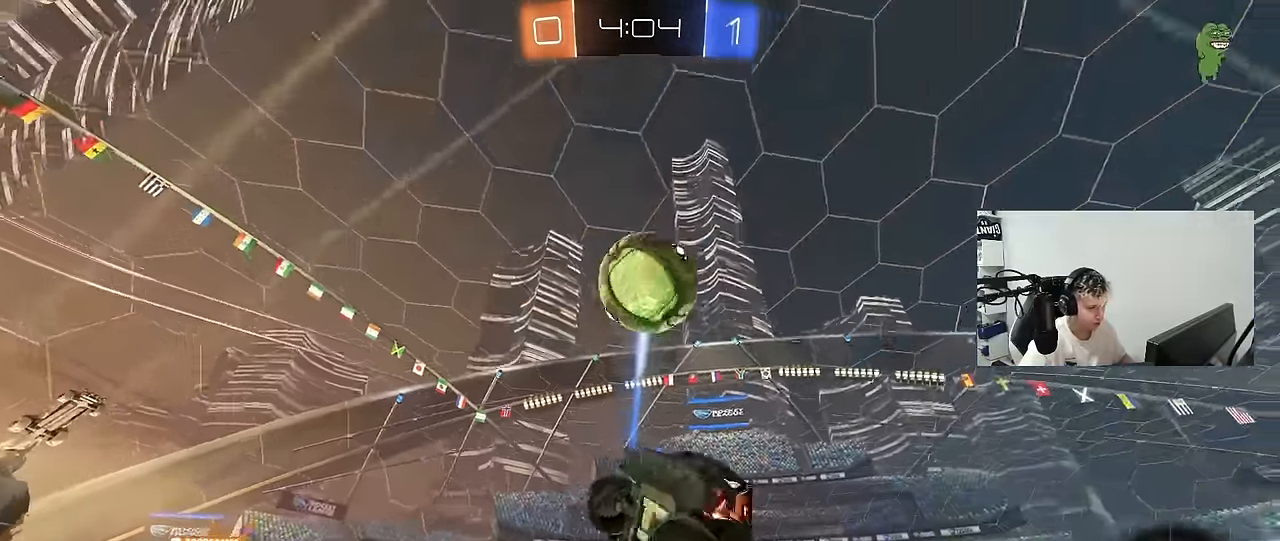
{"keys": ["d"], "mouse": [], "mouse_move": "still", "events": [[200, "a", "up"], [200, "d", "down"], [200, "shift", "up"], [250, "mouse_left", "up"], [283, "d", "up"], [283, "mouse_left", "down"], [333, "a", "down"], [333, "w", "down"], [383, "a", "up"], [433, "d", "down"], [433, "mouse_left", "up"], [433, "w", "up"]]}
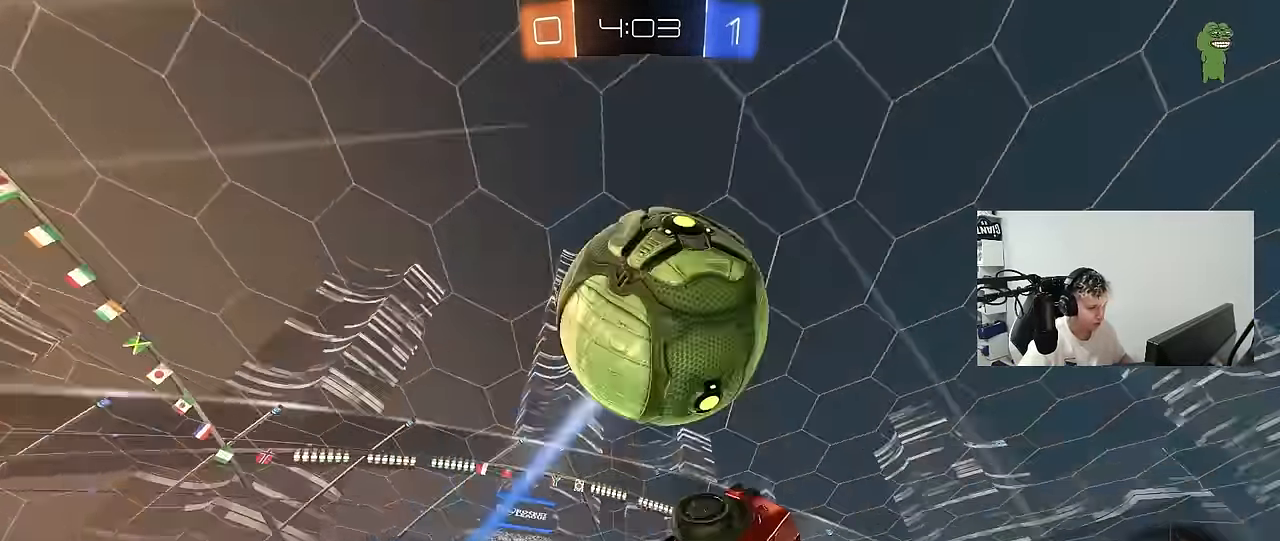
{"keys": ["d", "w"], "mouse": ["left"], "mouse_move": "still", "events": [[33, "mouse_left", "down"], [67, "w", "down"], [117, "mouse_left", "up"], [117, "shift", "down"], [167, "mouse_left", "down"], [167, "w", "up"], [350, "shift", "up"], [400, "w", "down"]]}
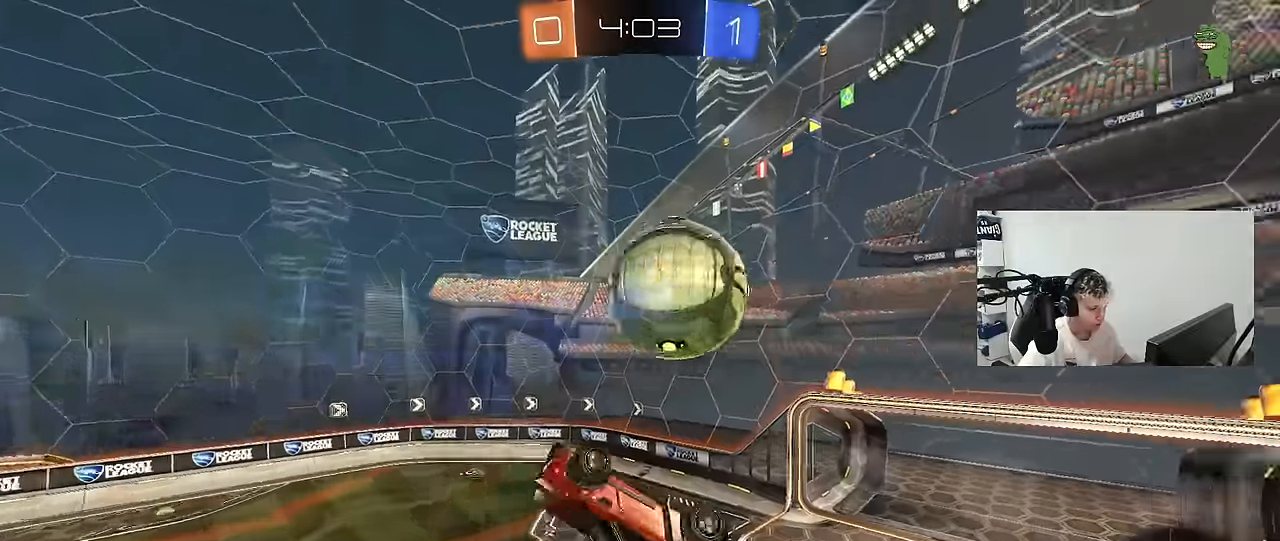
{"keys": ["a", "s"], "mouse": [], "mouse_move": "still", "events": [[33, "mouse_left", "up"], [83, "d", "up"], [83, "w", "up"], [233, "a", "down"], [233, "mouse_left", "down"], [267, "shift", "down"], [367, "s", "down"], [417, "mouse_left", "up"], [417, "shift", "up"]]}
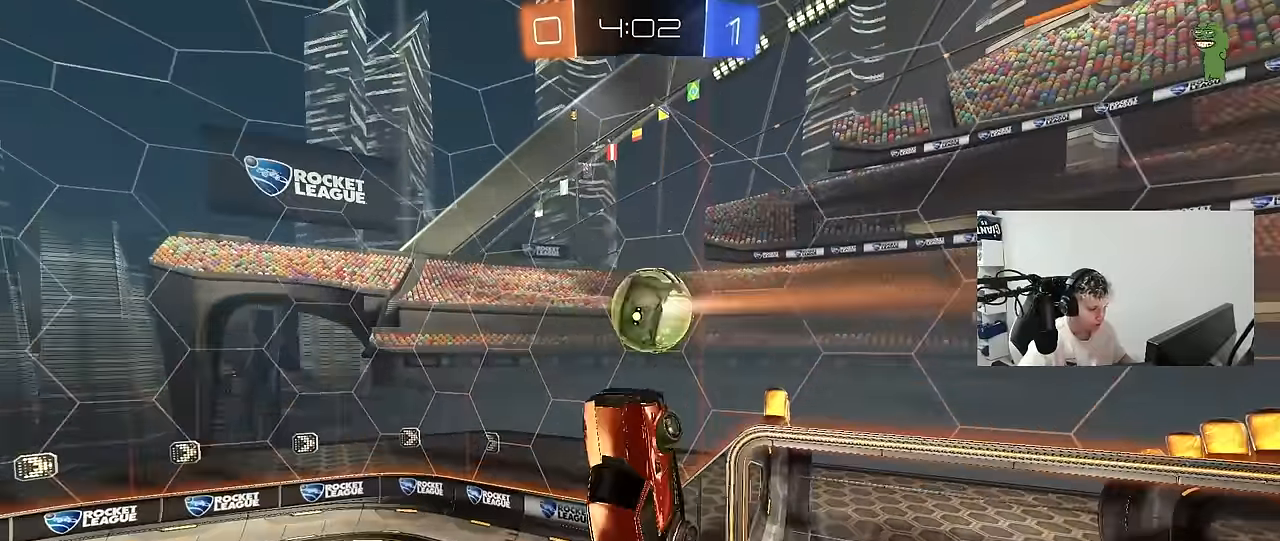
{"keys": [], "mouse": [], "mouse_move": "still", "events": [[100, "s", "up"], [150, "a", "up"], [283, "a", "down"], [333, "a", "up"]]}
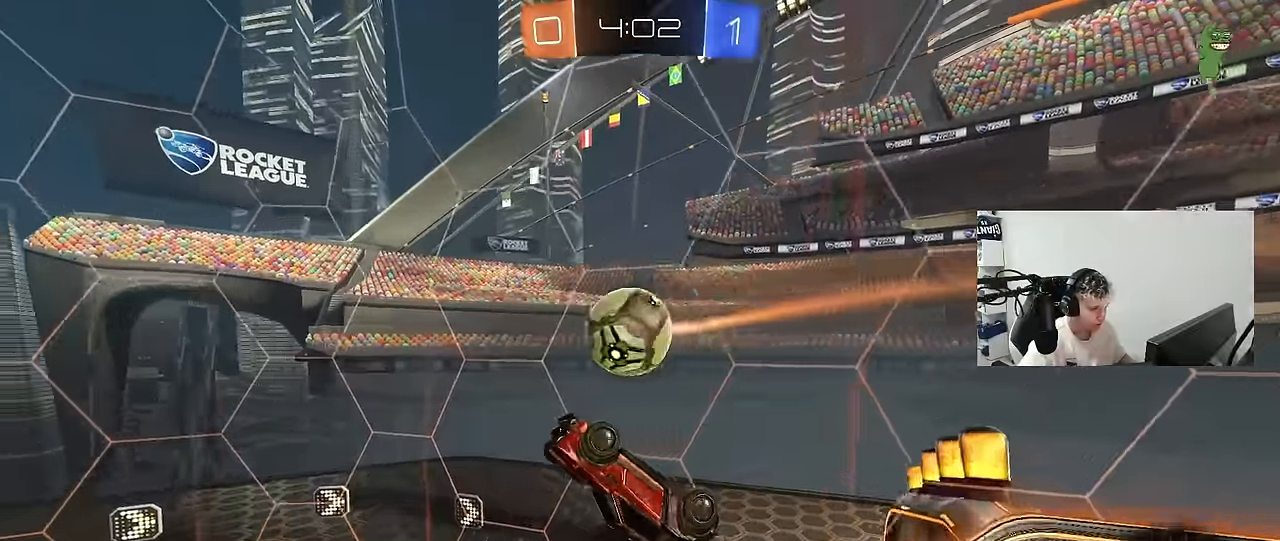
{"keys": ["a", "w"], "mouse": [], "mouse_move": "still", "events": [[117, "d", "down"], [167, "mouse_left", "down"], [217, "w", "down"], [250, "shift", "down"], [350, "mouse_left", "up"], [450, "d", "up"], [483, "a", "down"], [483, "shift", "up"]]}
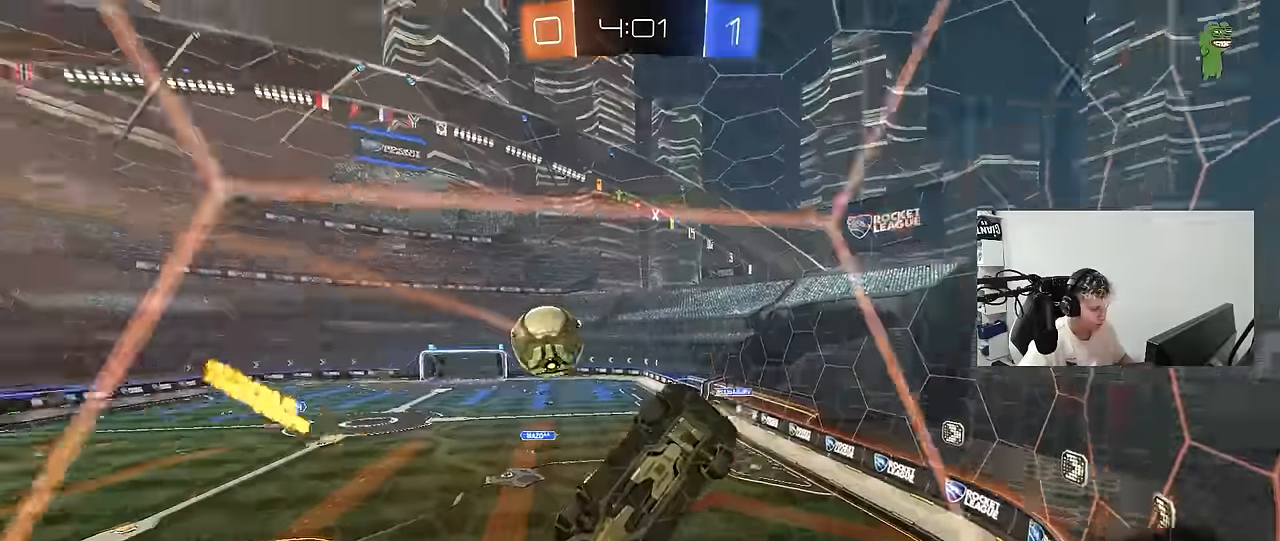
{"keys": ["a", "w"], "mouse": [], "mouse_move": "still", "events": [[267, "shift", "down"], [417, "shift", "up"]]}